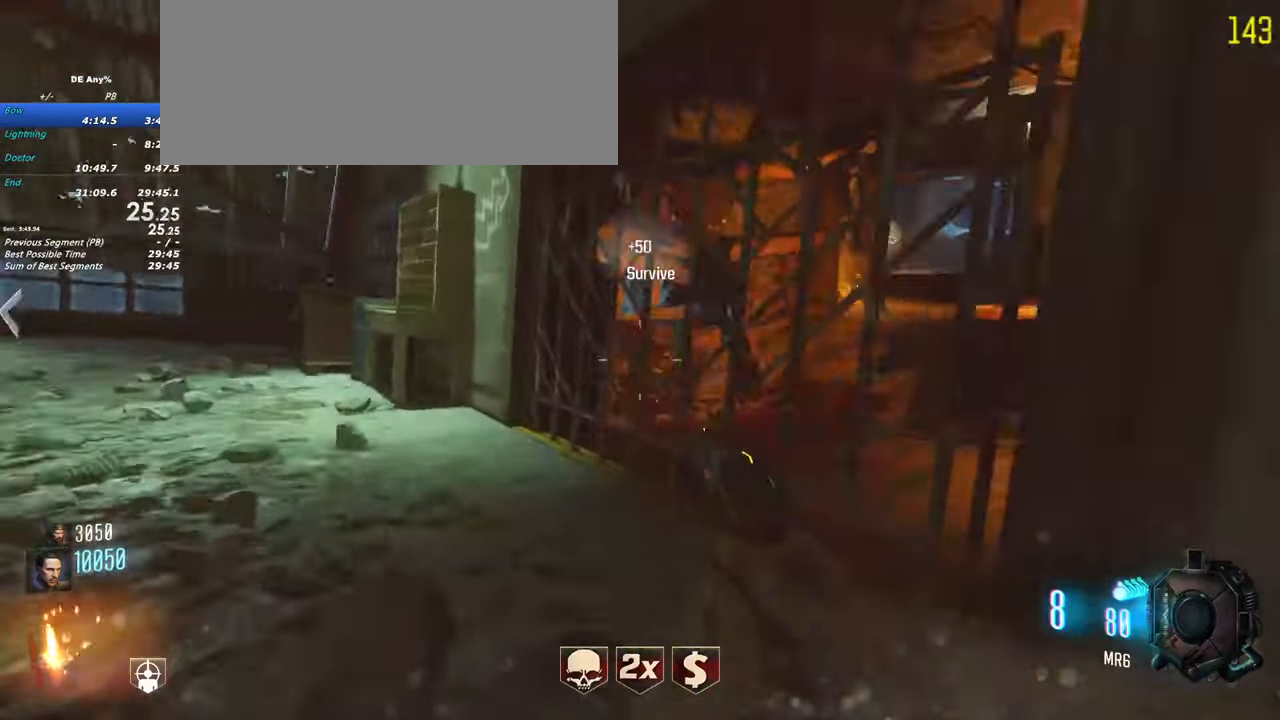
Gameplay with keyboard and mouse; each line is a JSON object with the keys held at the frame after it. "events" lists presses ("down") and releases ("up") of "1", "2", "3", "4", "5", "a", "alt", "c", "caps_lock", "ctrl", "d", "e", "f", "g", "q", "r", "s", "shift", "t", "tab", "v", "w", "x" and "z" between this image and that frame as [ms after this image, input, new state], when the widget could be followed in between. No other keys are recorded. Mouse buttons are not recorded. Not read: mouse_move.
{"keys": ["shift", "w"]}
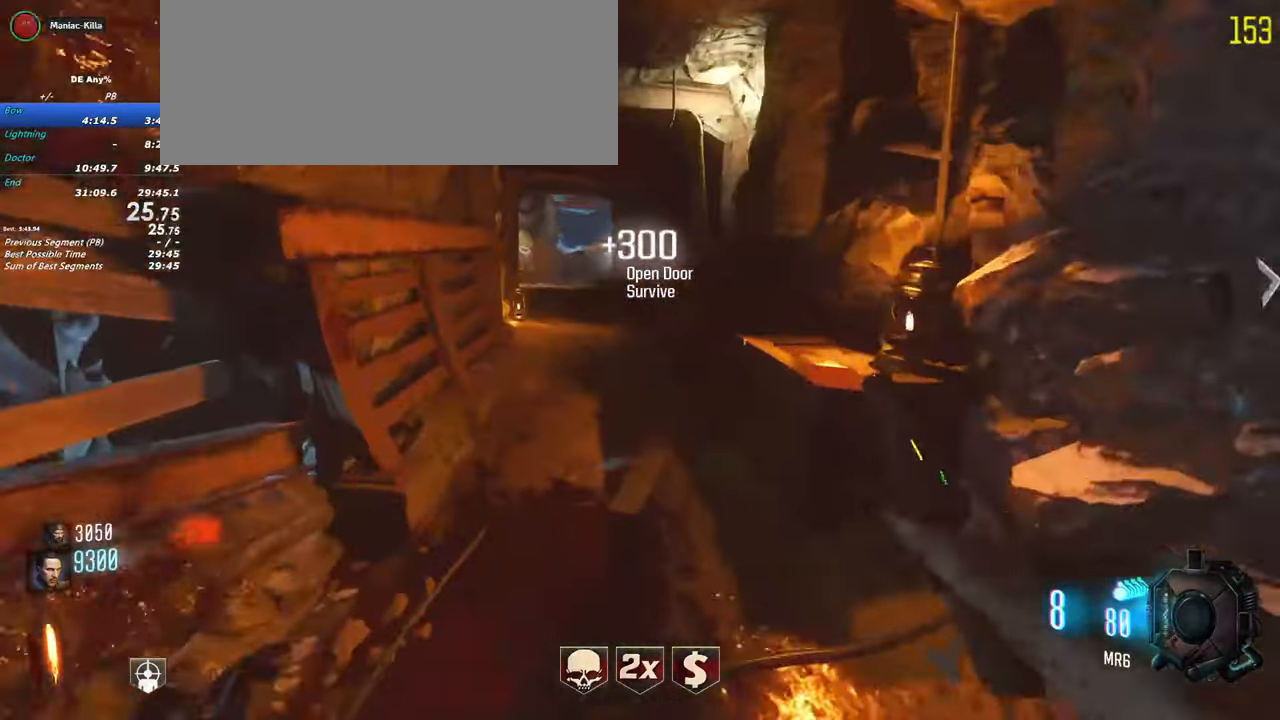
{"keys": ["shift", "w"], "events": []}
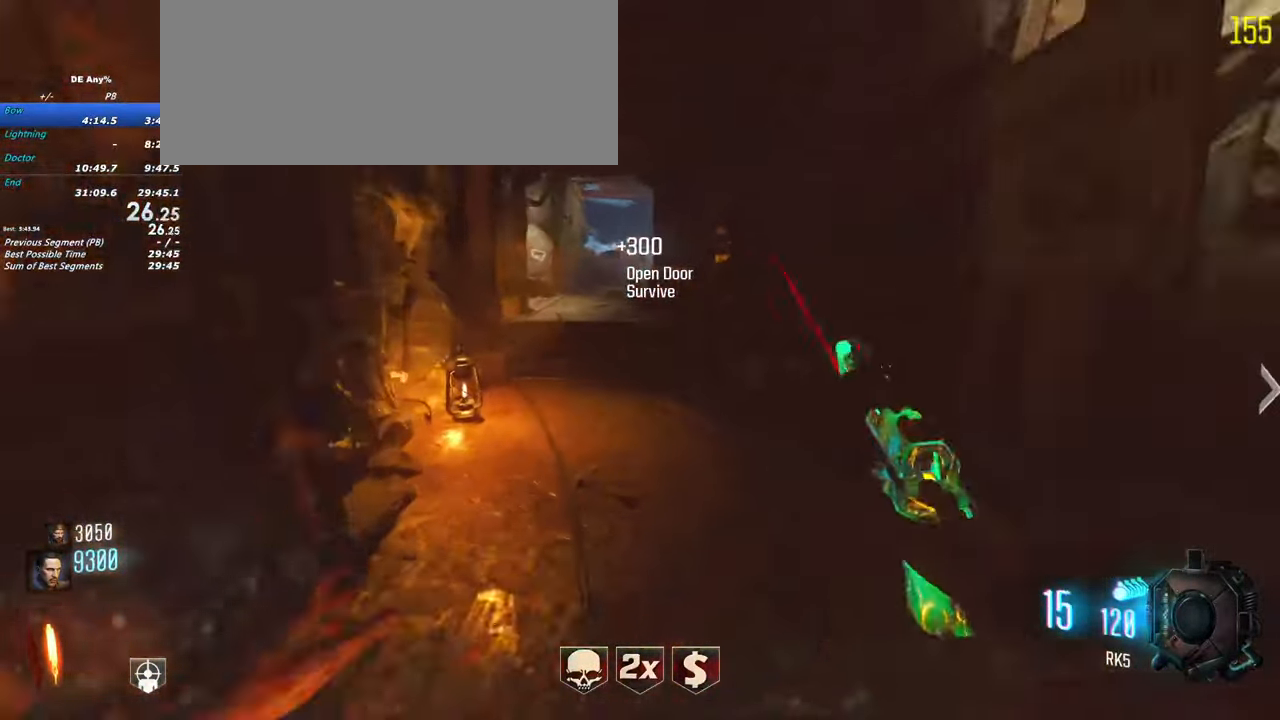
{"keys": ["shift", "w"], "events": []}
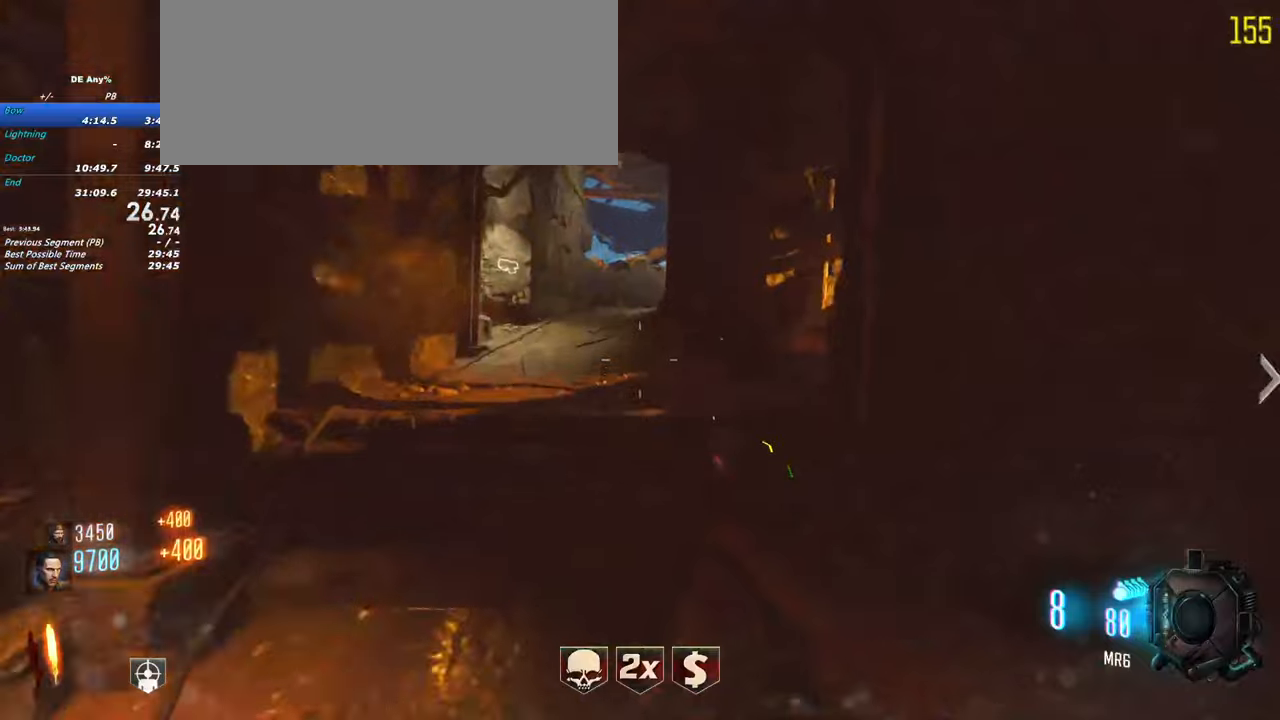
{"keys": ["shift", "w"], "events": [[134, "a", "down"], [467, "a", "up"]]}
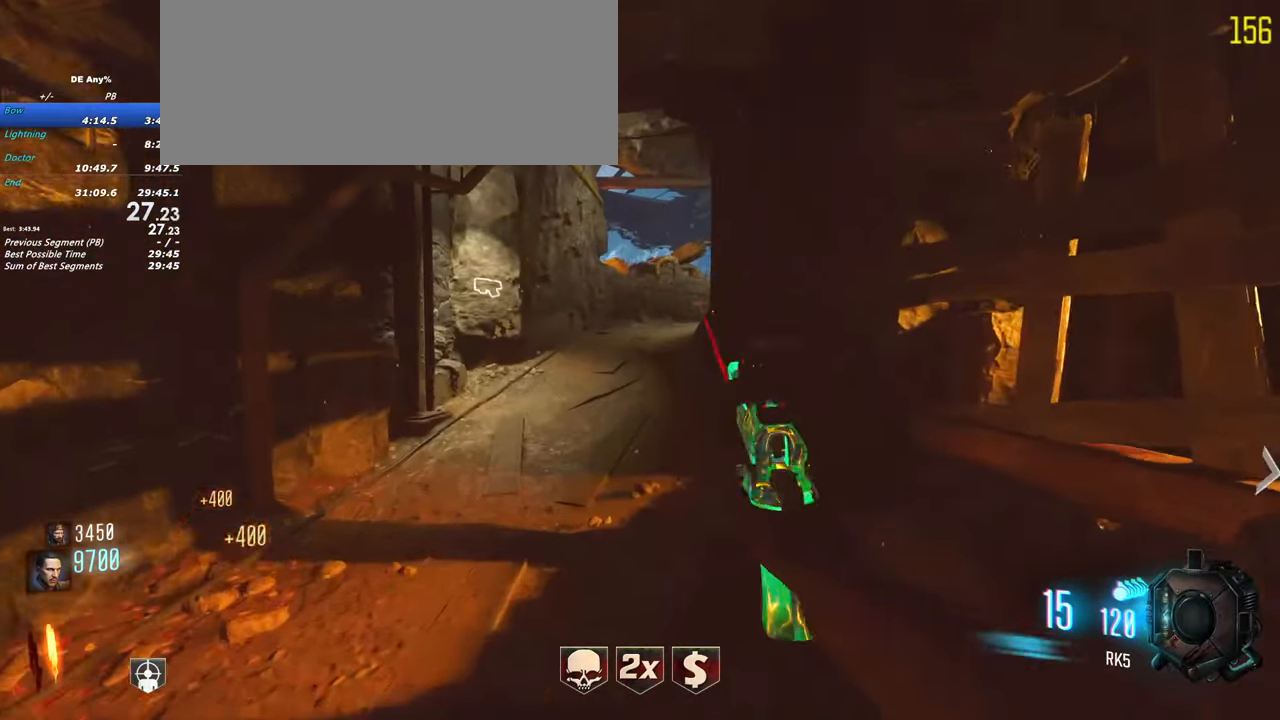
{"keys": ["shift", "w"], "events": [[50, "shift", "up"], [150, "shift", "down"]]}
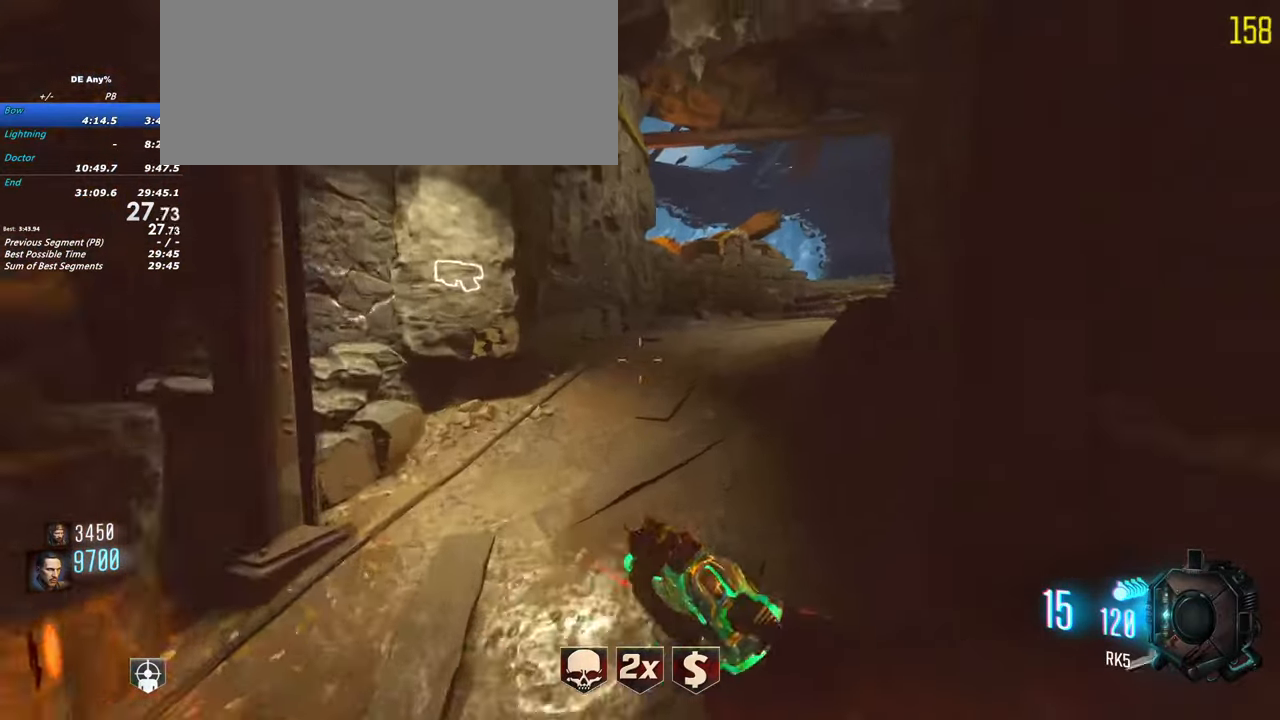
{"keys": ["shift", "w"]}
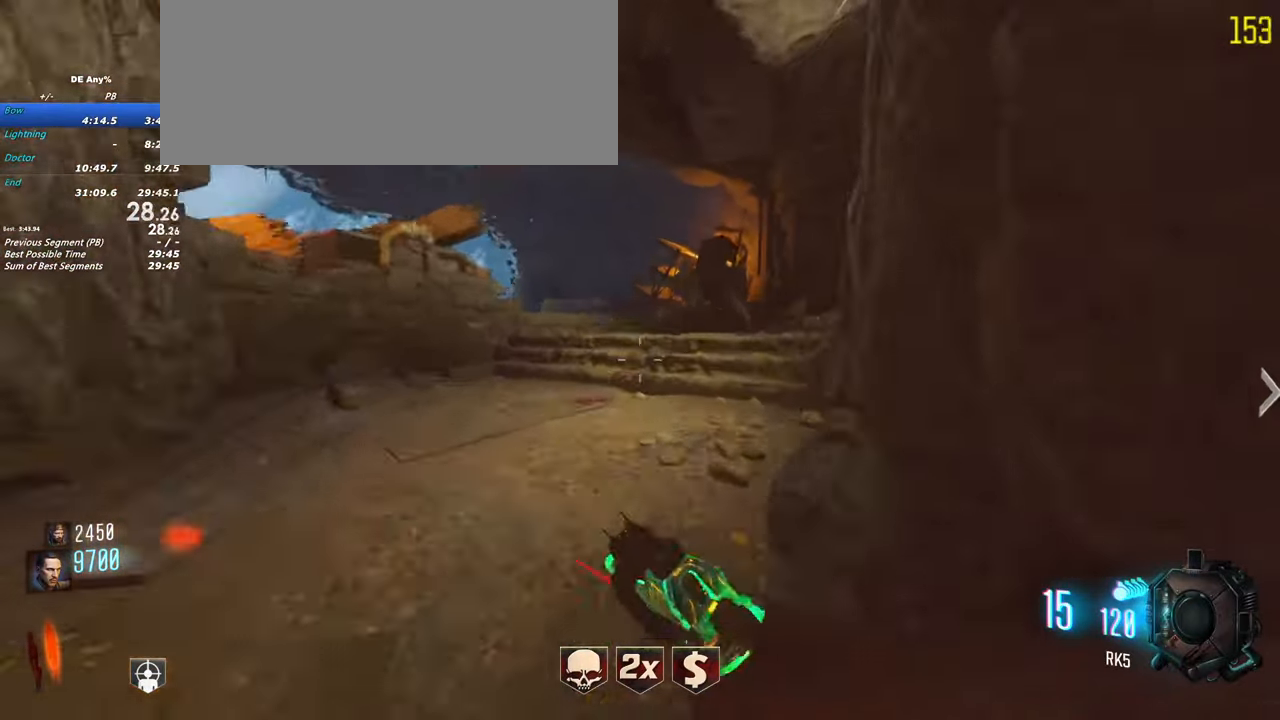
{"keys": ["d", "shift", "w"]}
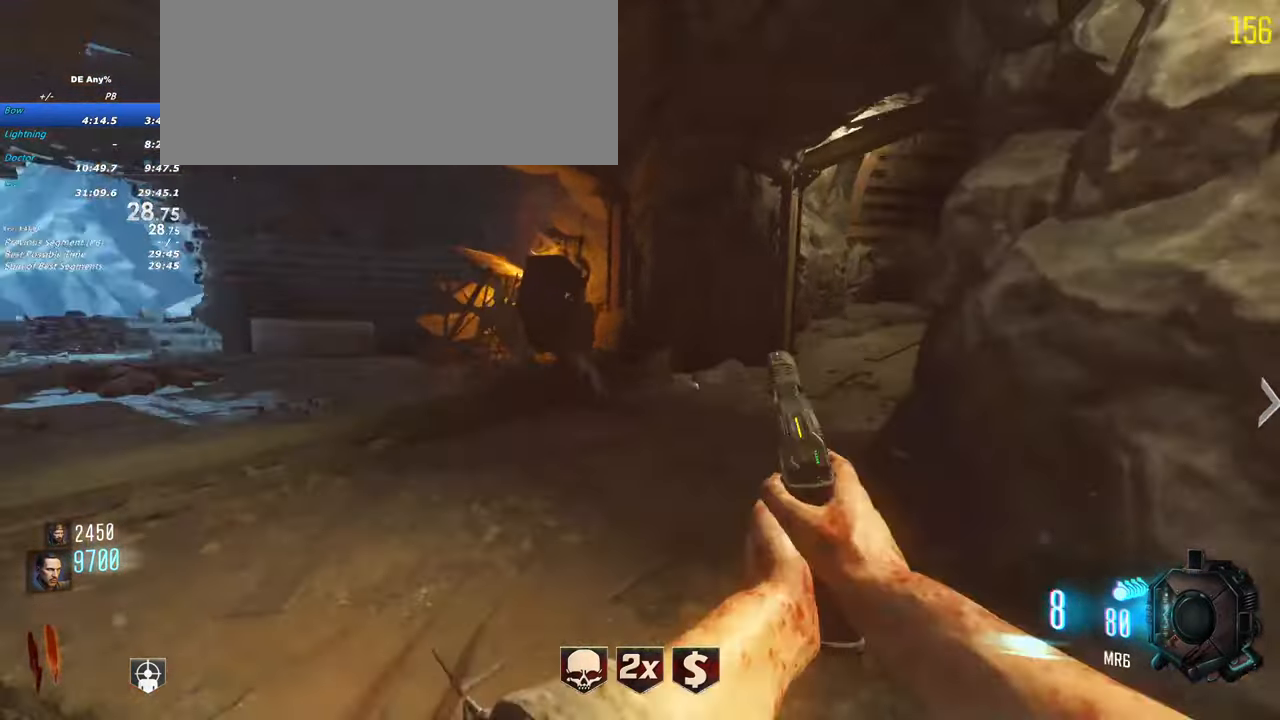
{"keys": ["d", "shift", "w"], "events": []}
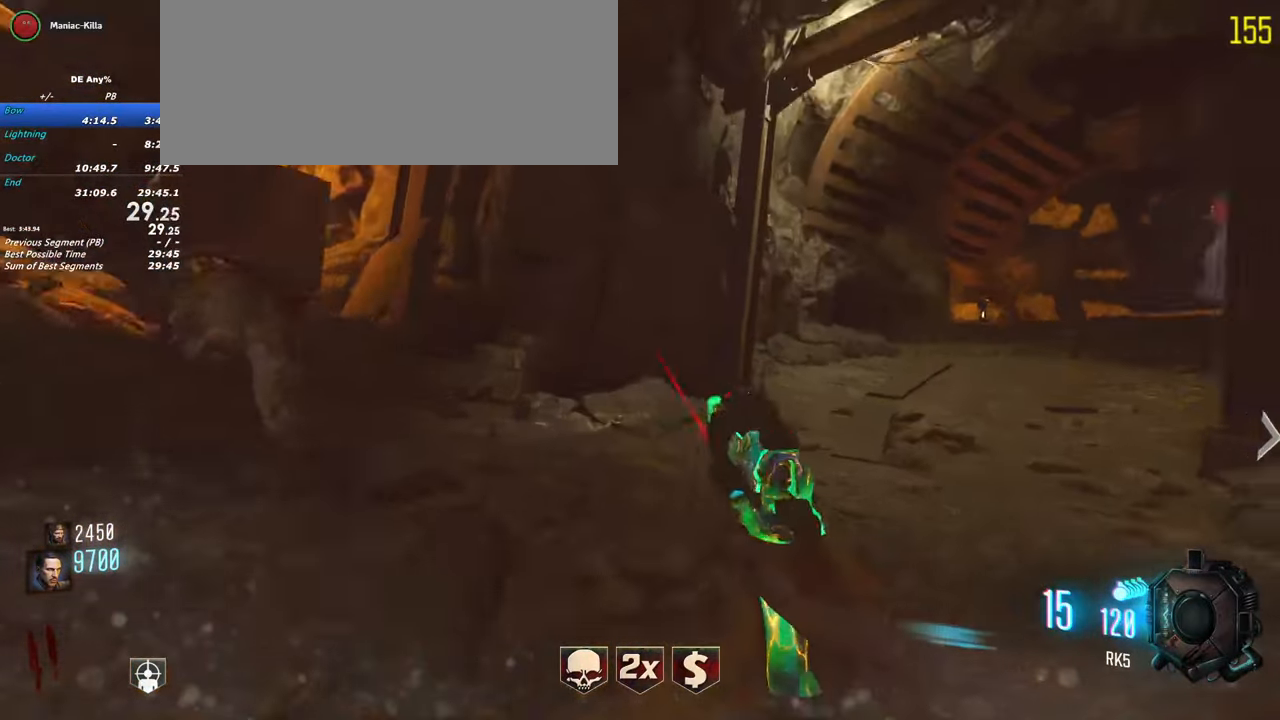
{"keys": ["d", "shift", "w"], "events": []}
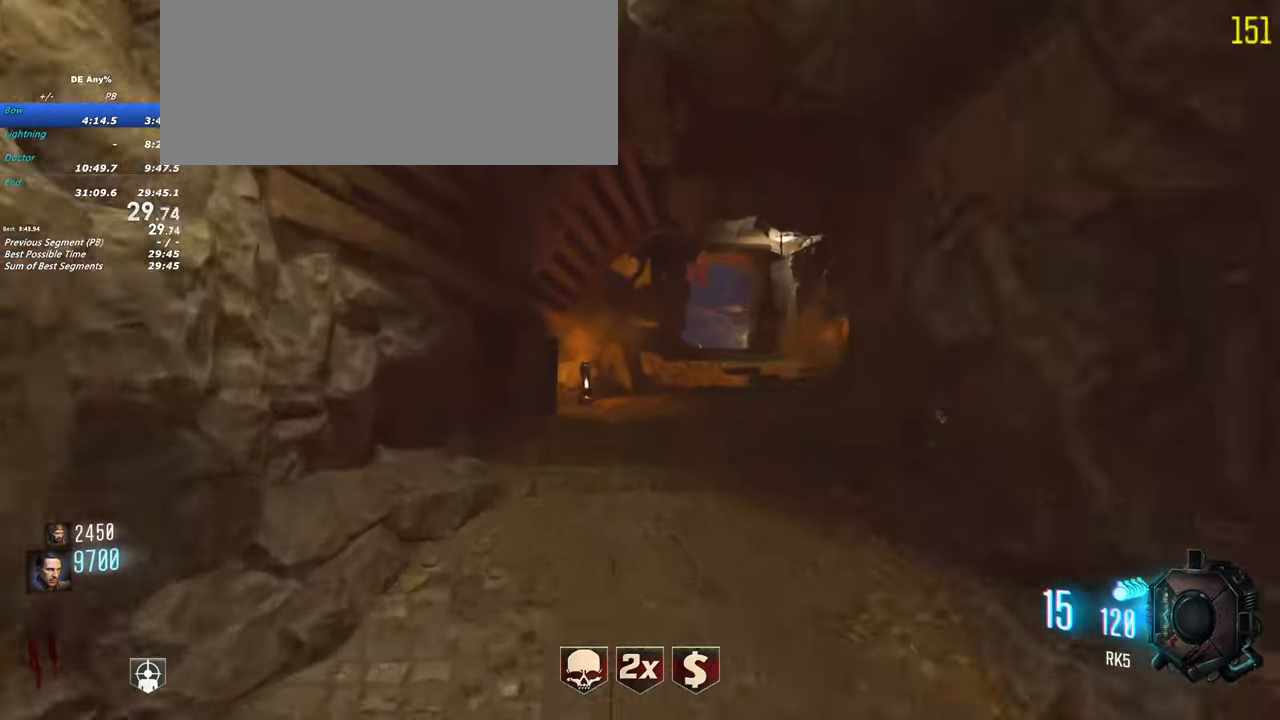
{"keys": ["d", "shift", "w"], "events": []}
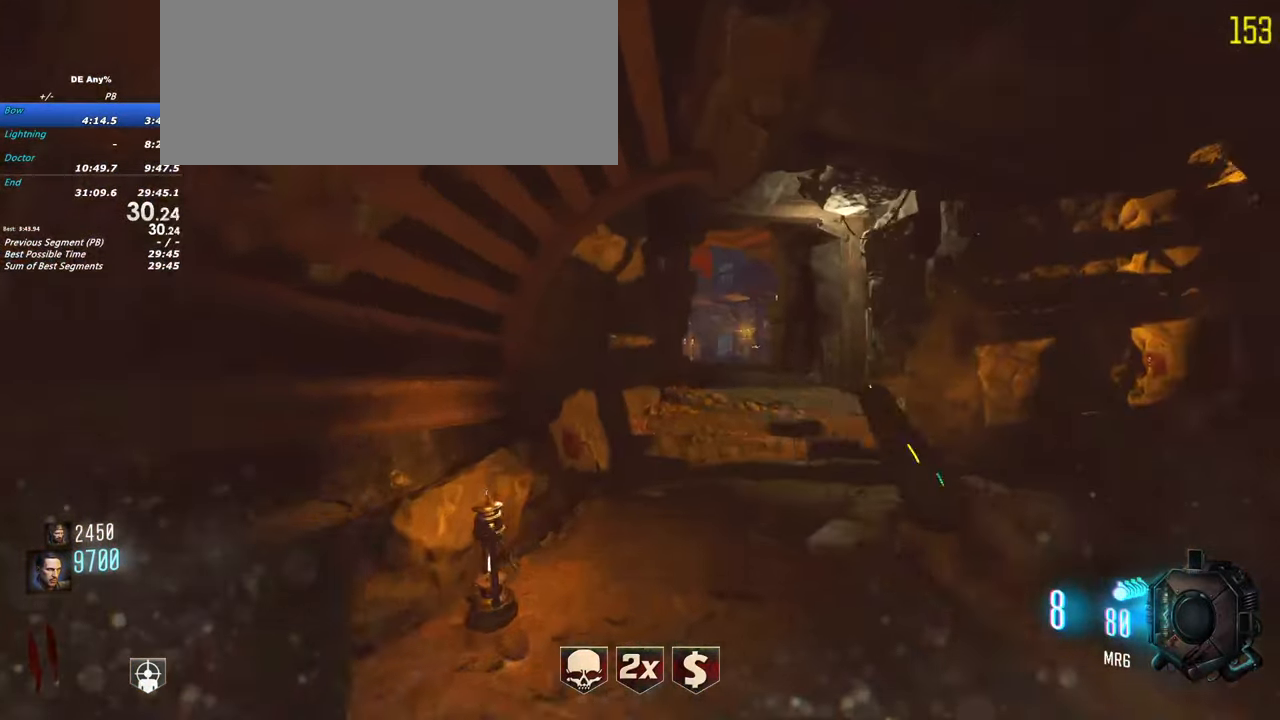
{"keys": ["shift", "w"], "events": [[467, "d", "up"]]}
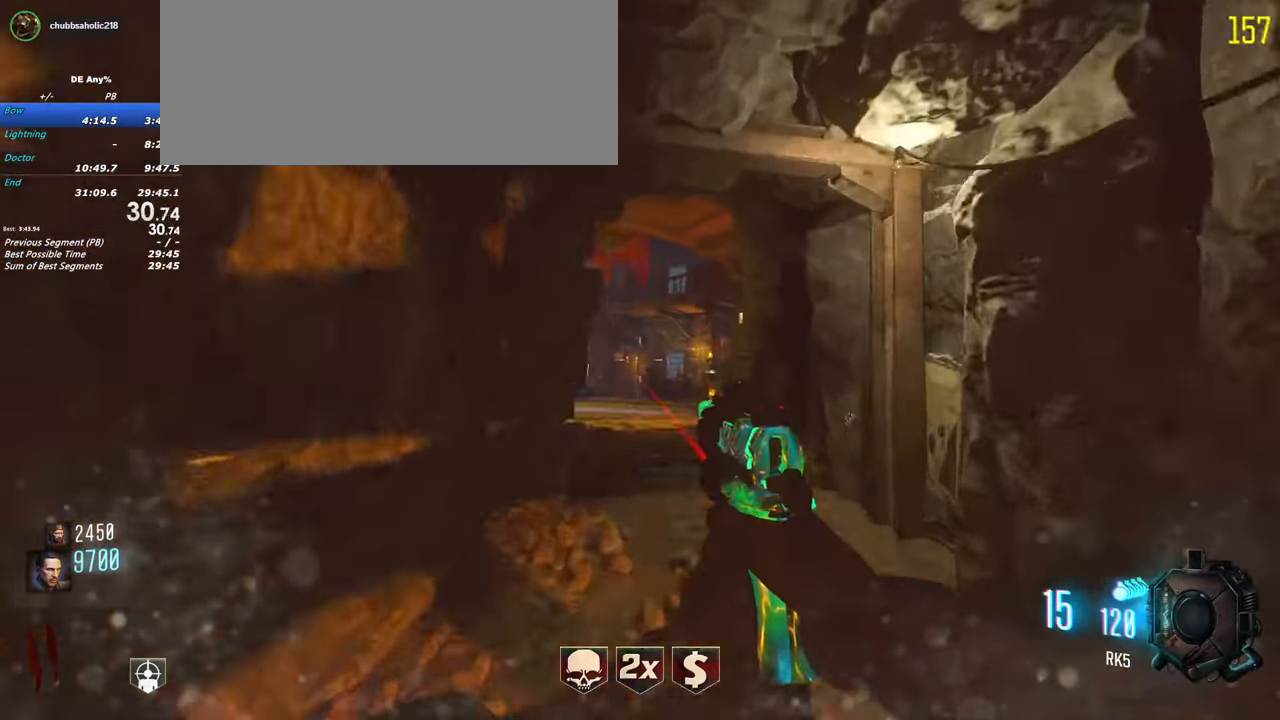
{"keys": ["shift", "w"], "events": [[67, "a", "down"], [484, "a", "up"]]}
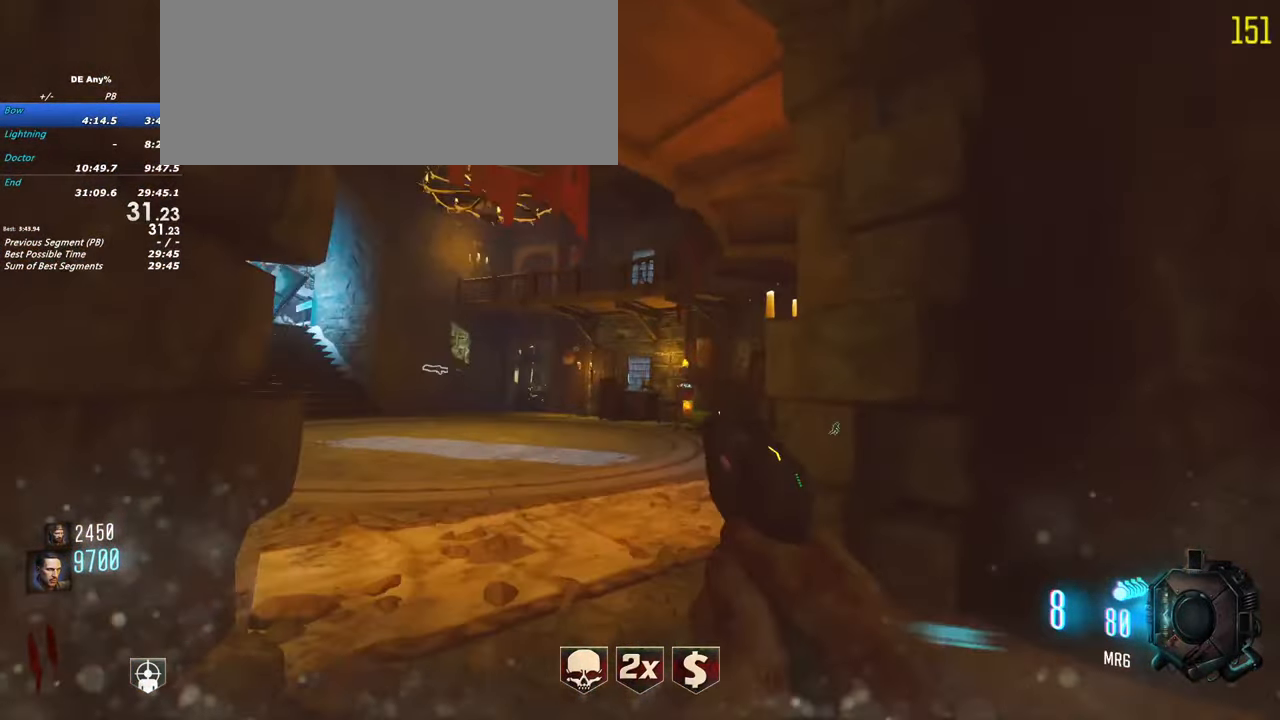
{"keys": ["d", "shift", "w"], "events": [[84, "d", "down"]]}
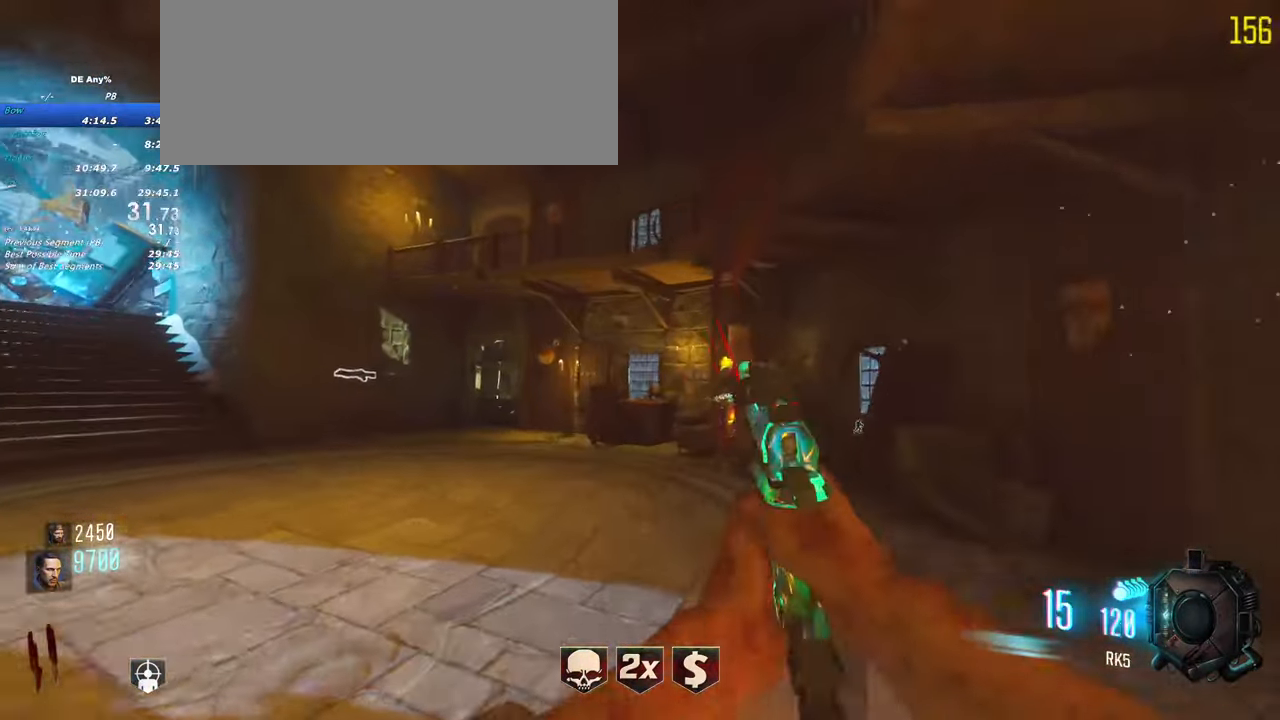
{"keys": ["shift", "w"], "events": [[100, "d", "up"]]}
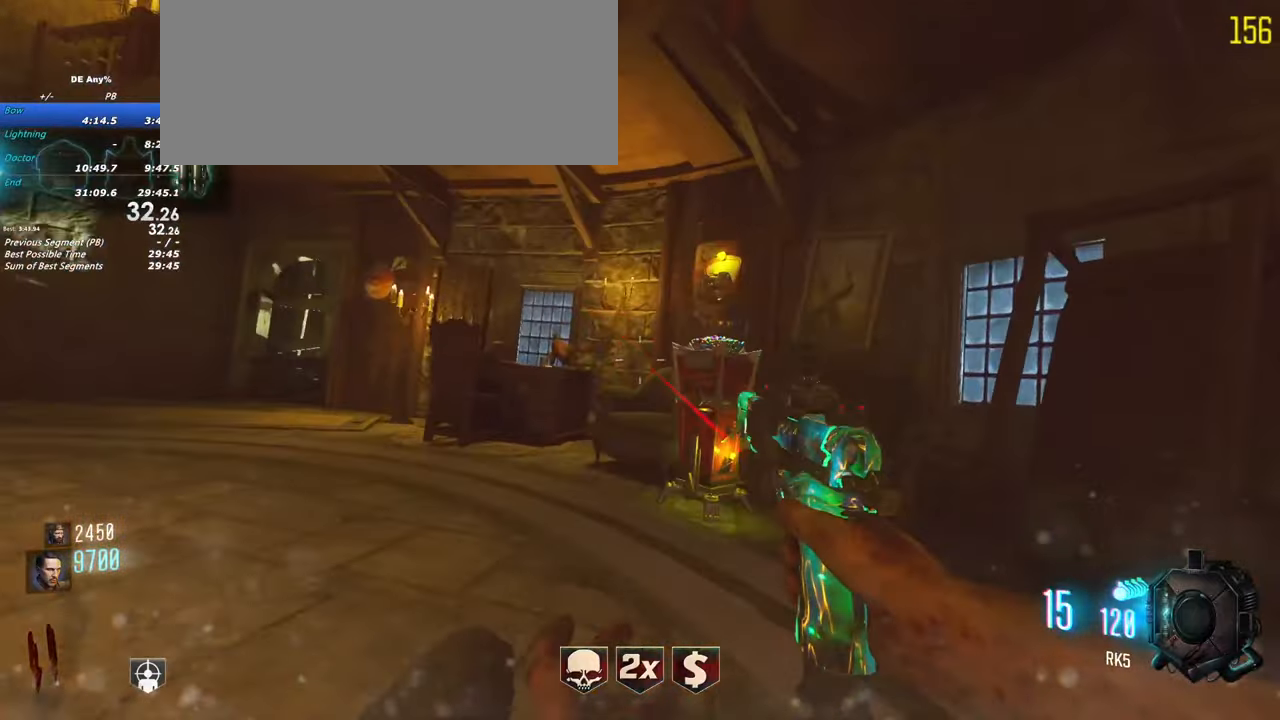
{"keys": ["f", "shift", "w"], "events": [[300, "f", "down"]]}
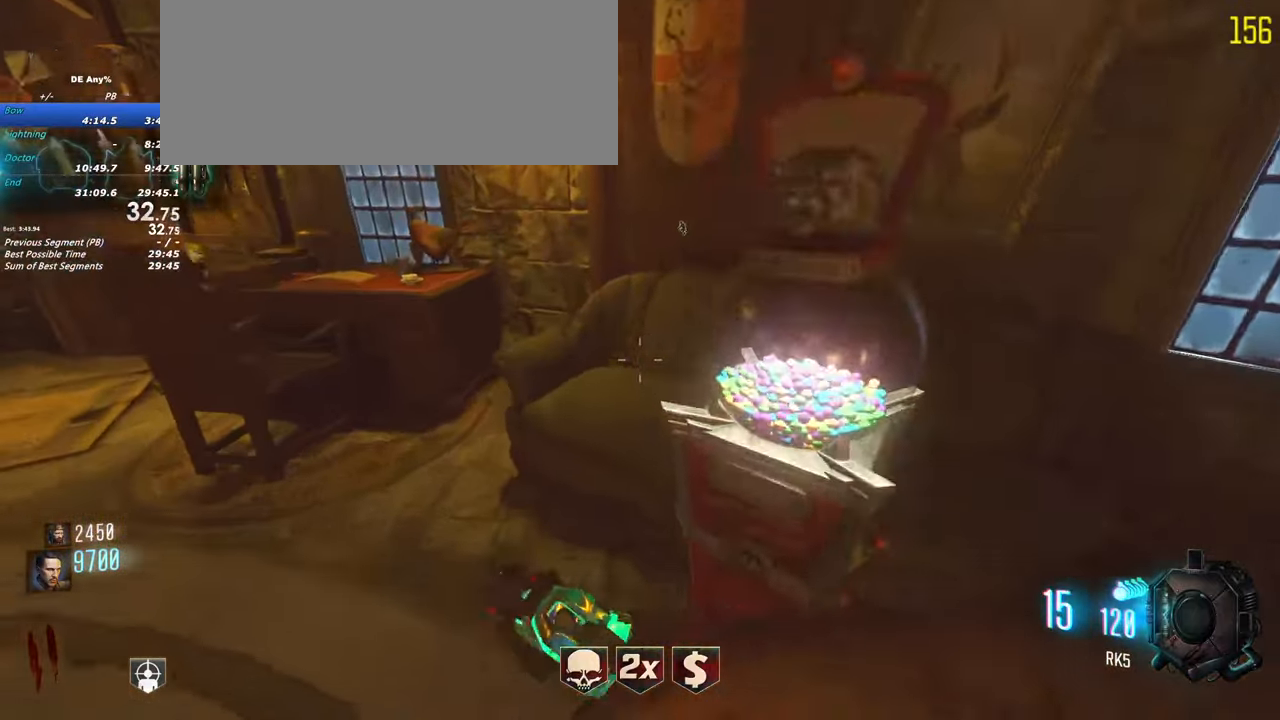
{"keys": ["shift", "w"], "events": [[83, "a", "down"], [216, "f", "up"], [316, "a", "up"]]}
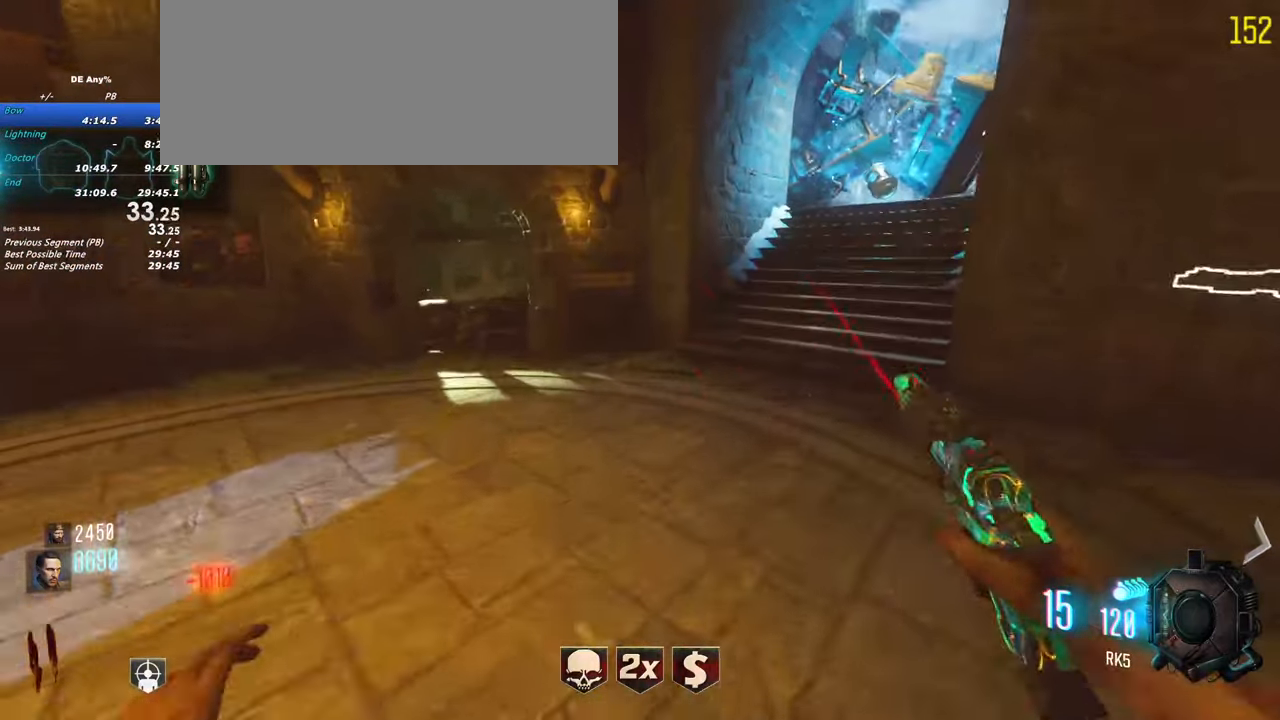
{"keys": ["shift", "w"], "events": [[100, "shift", "up"], [383, "shift", "down"]]}
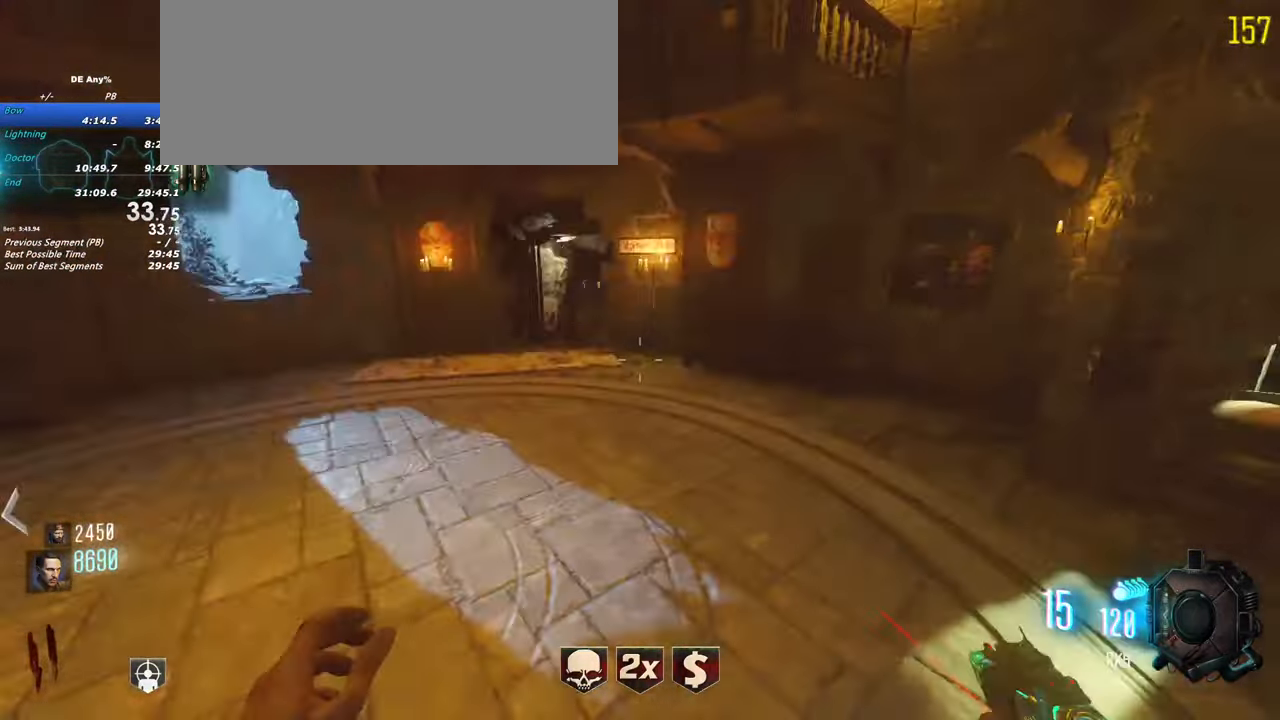
{"keys": ["a", "shift", "w"]}
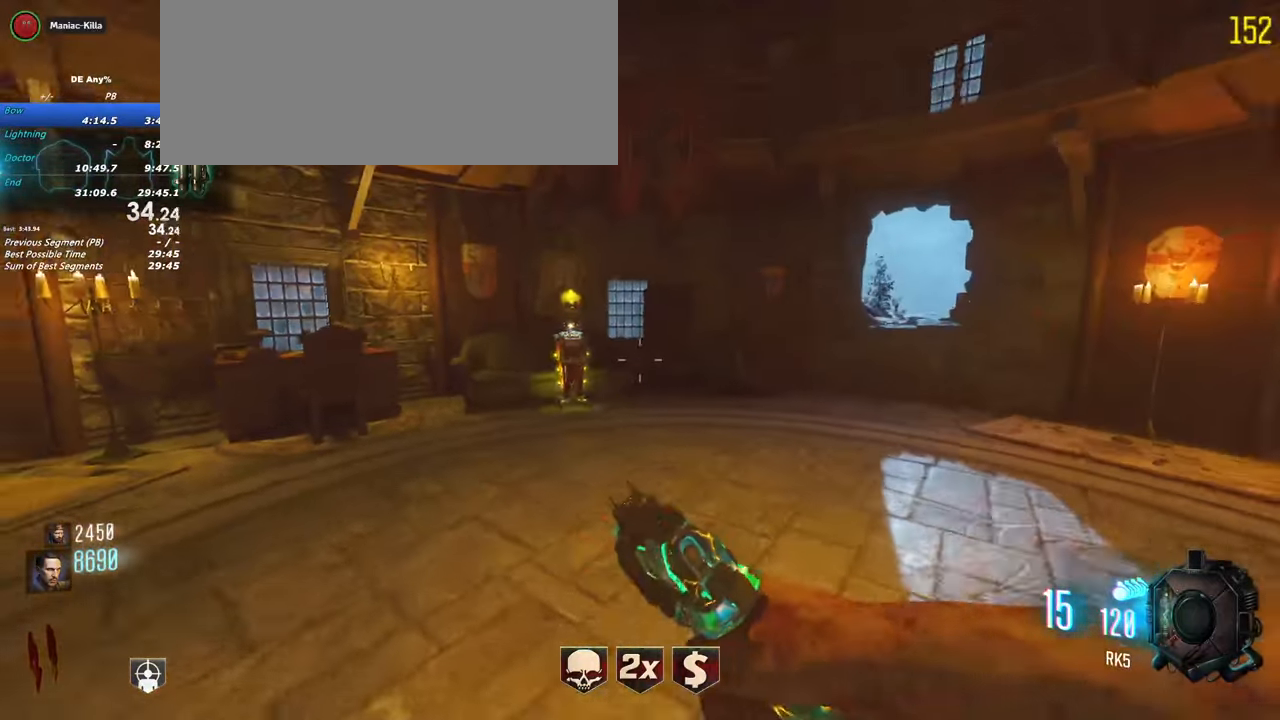
{"keys": ["w"], "events": [[33, "a", "up"], [416, "shift", "up"]]}
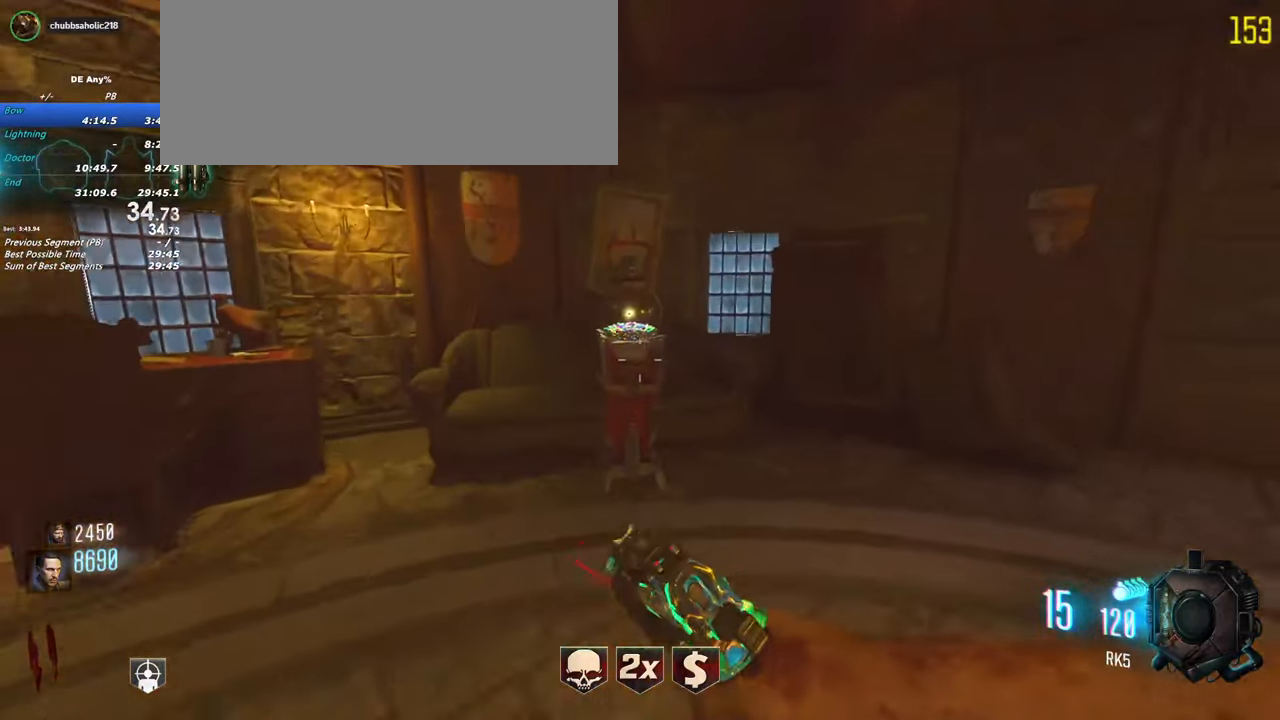
{"keys": ["f"], "events": [[233, "w", "up"], [333, "f", "down"]]}
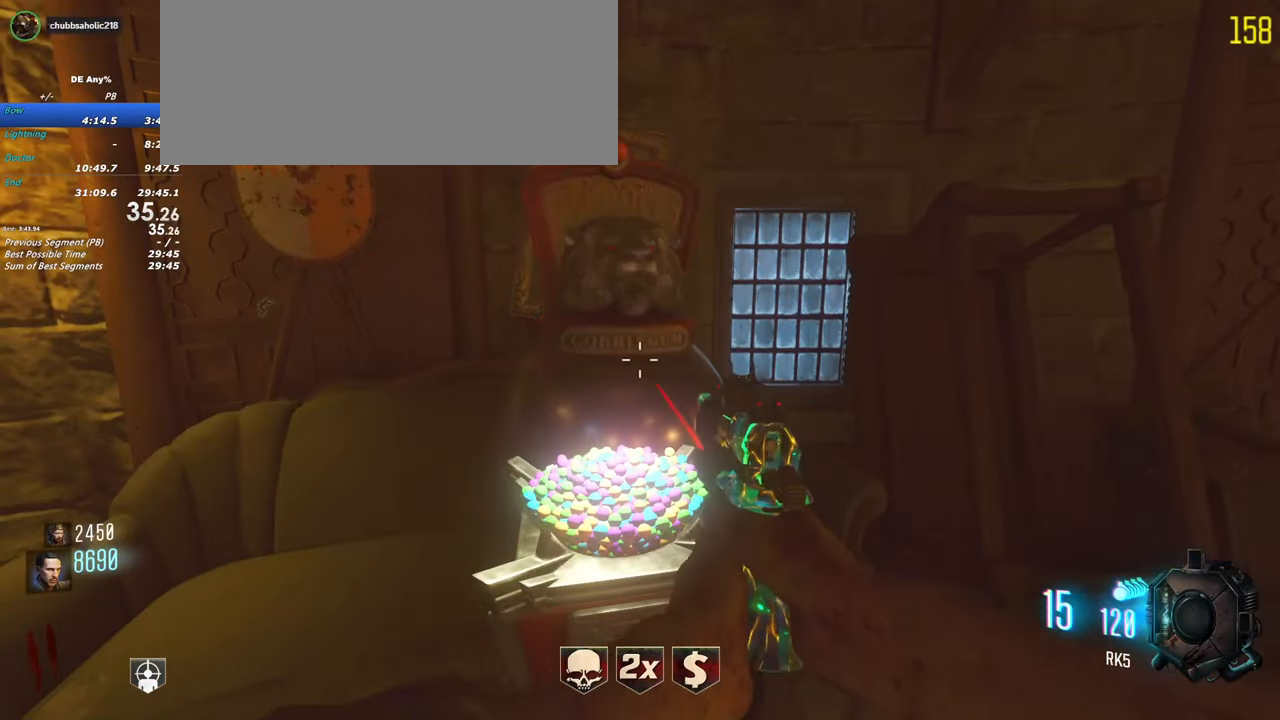
{"keys": ["f"], "events": []}
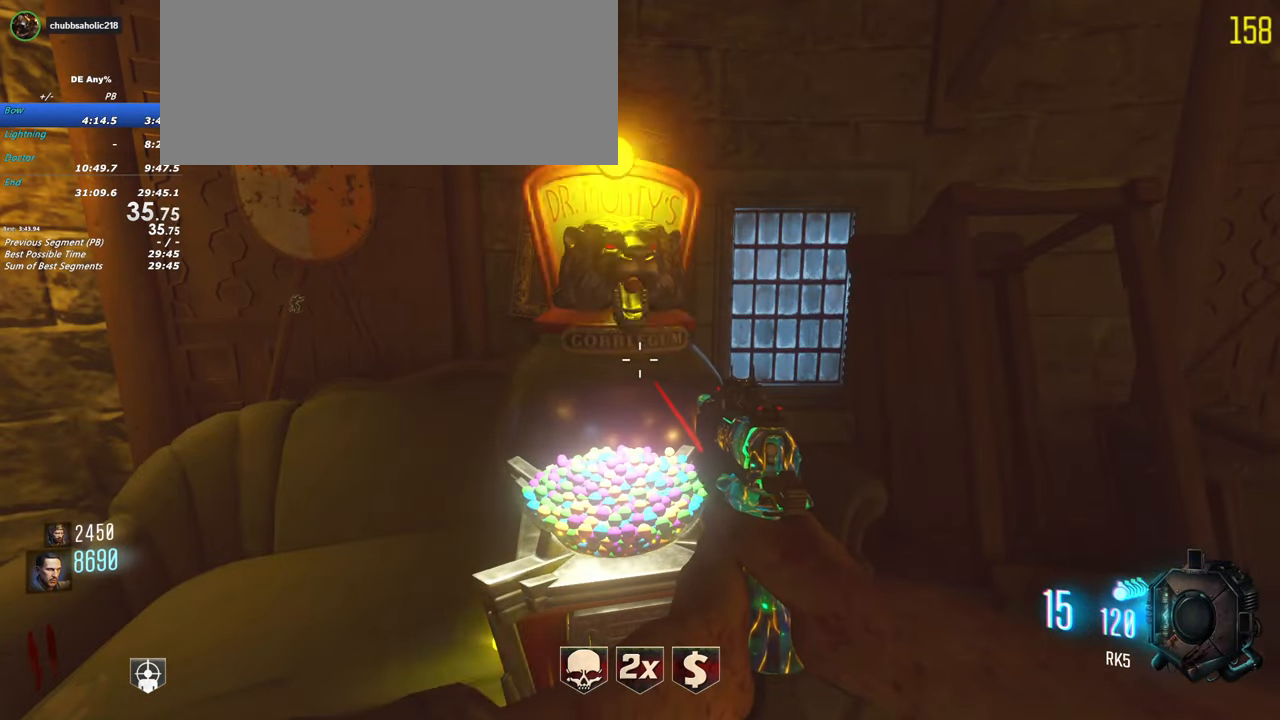
{"keys": ["a", "f", "shift", "w"], "events": [[350, "a", "down"], [450, "shift", "down"], [450, "w", "down"]]}
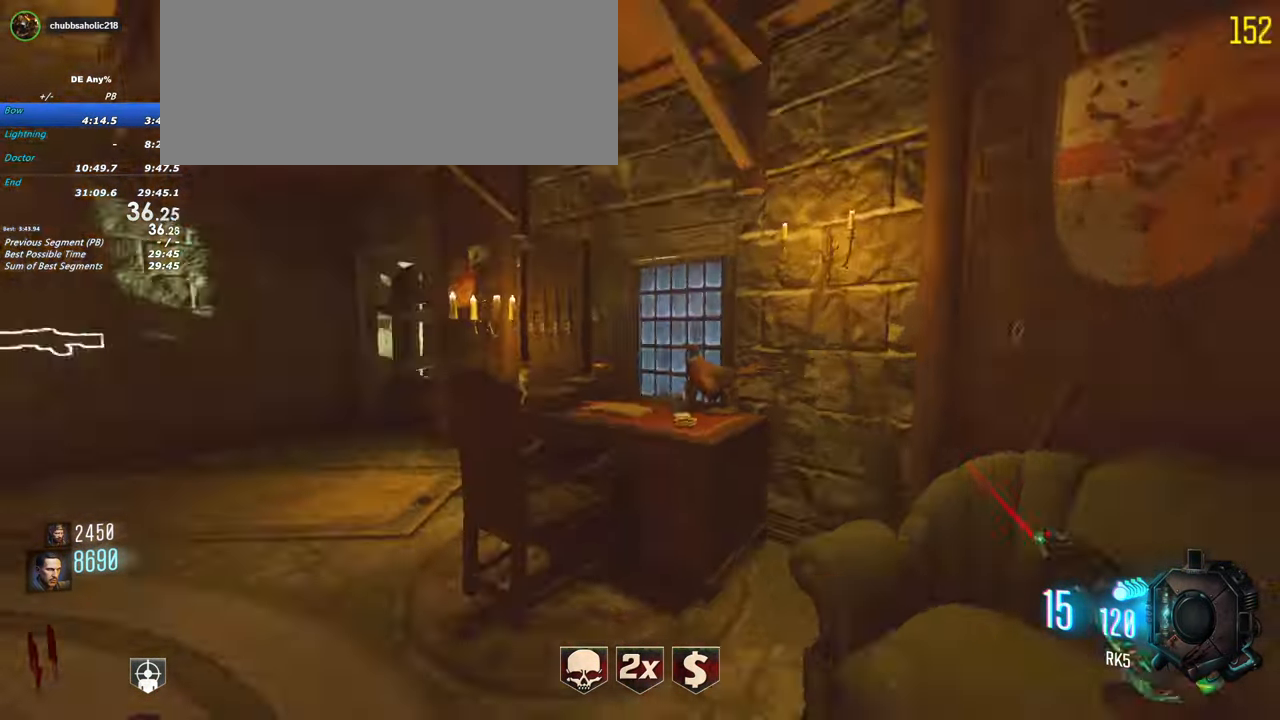
{"keys": ["a", "shift", "w"], "events": [[50, "f", "up"], [200, "a", "up"], [383, "a", "down"]]}
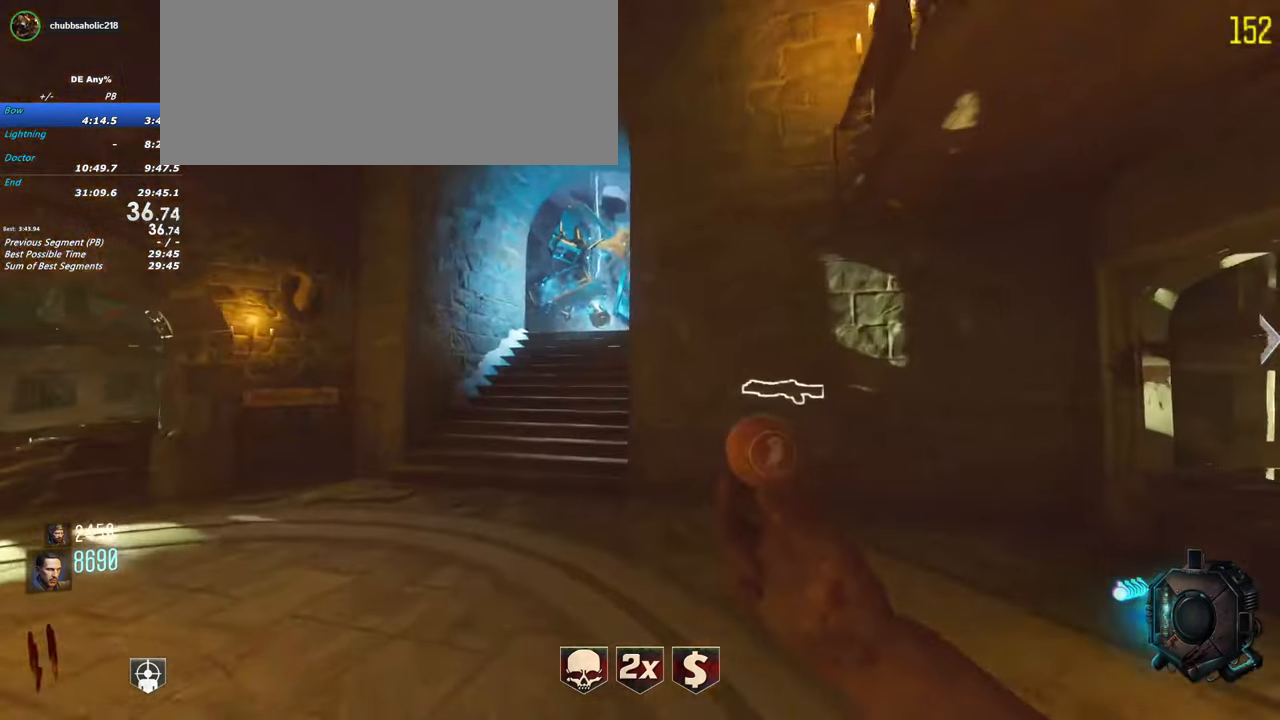
{"keys": ["a", "shift", "w"], "events": [[16, "a", "up"], [400, "a", "down"]]}
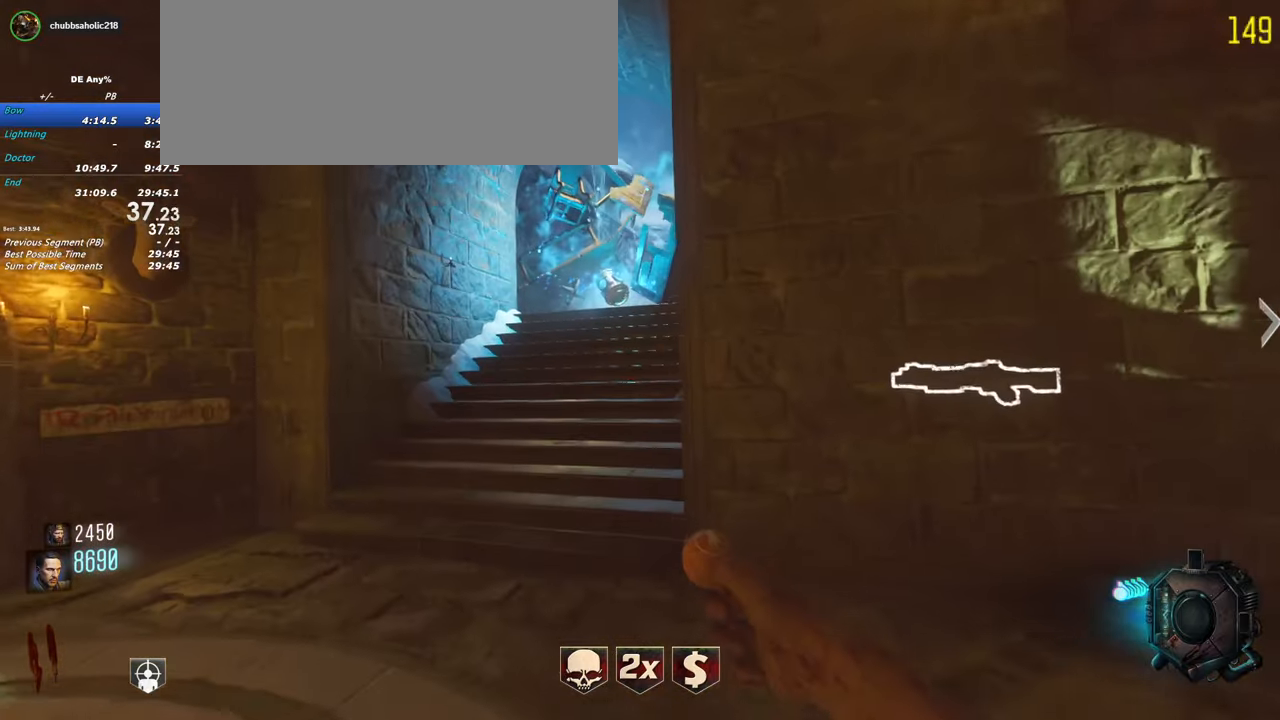
{"keys": ["a", "shift", "w"], "events": [[33, "a", "up"], [500, "a", "down"]]}